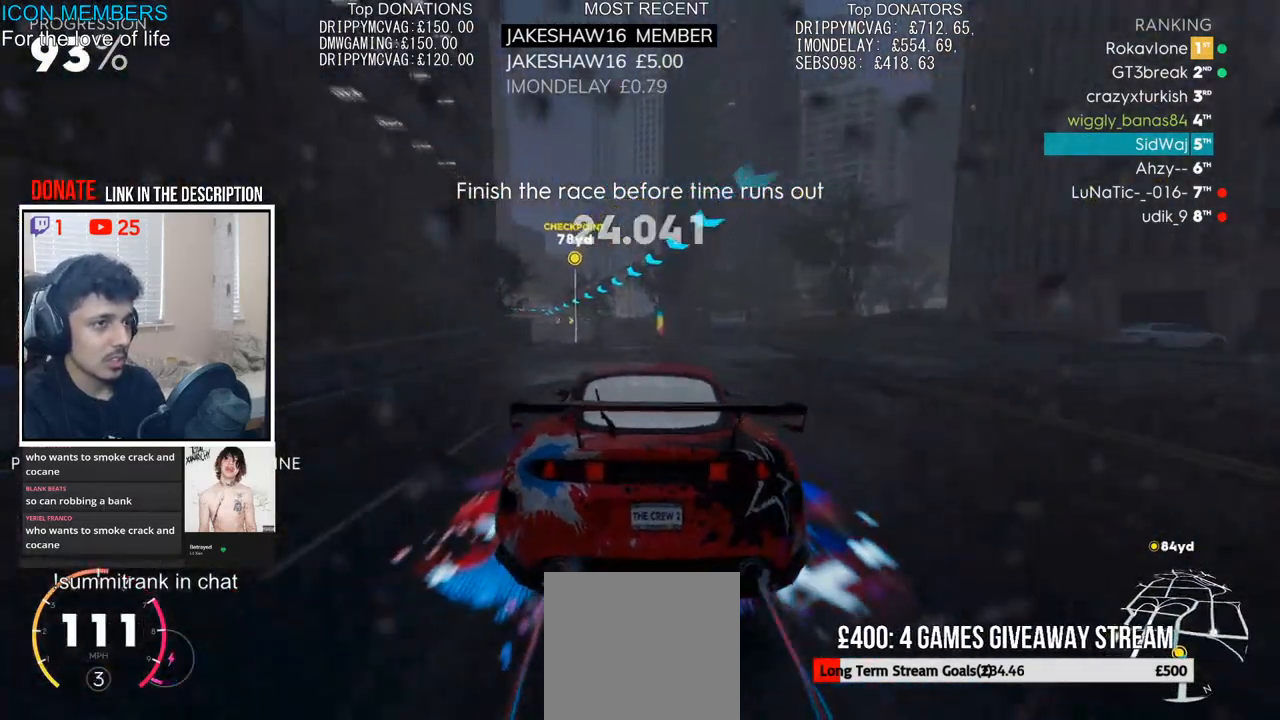
Gameplay with a controller (PlayStation layout); each line is a JSON object with the inputs held at the frame after it. "events" lists button and stick changes between this image and that frame as [ms after this image, input, new state], when the widget could be followed in between.
{"buttons": ["CROSS", "R2"], "left_stick": "center", "right_stick": "center", "events": [[100, "left_stick", "left"], [417, "left_stick", "center"]]}
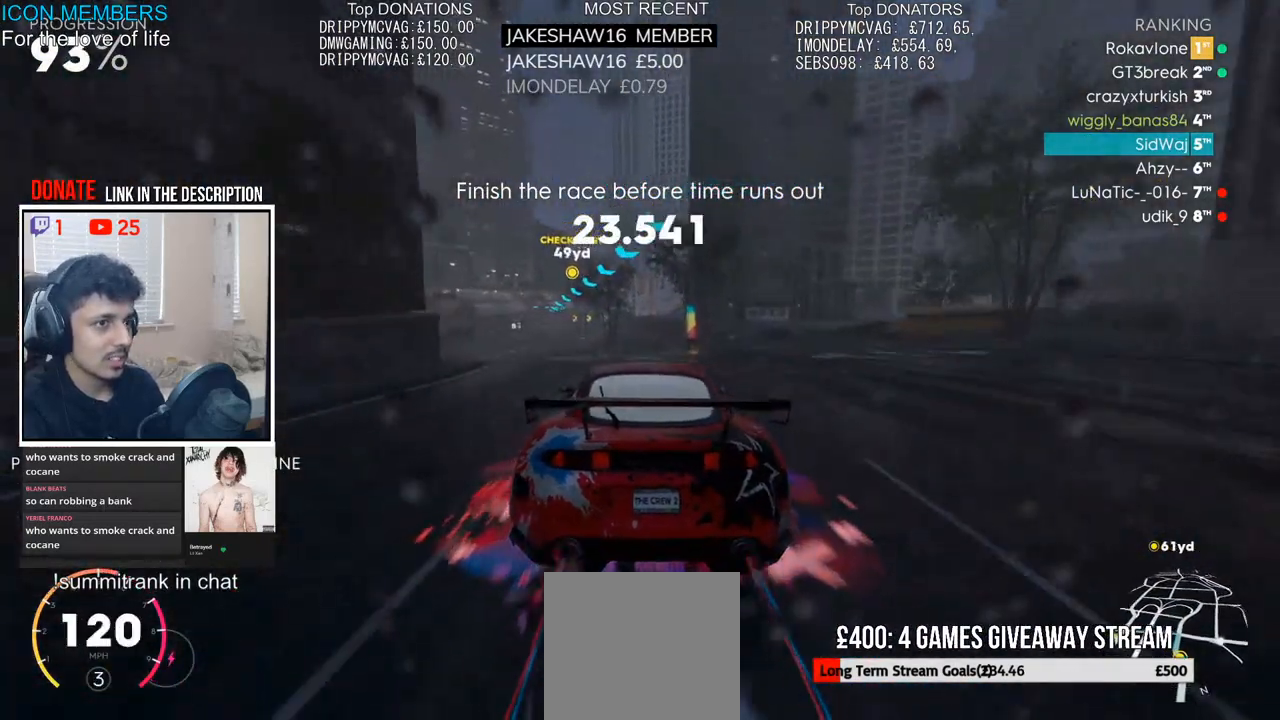
{"buttons": ["R2"], "left_stick": "center", "right_stick": "center", "events": [[50, "CROSS", "up"], [300, "left_stick", "right"], [383, "left_stick", "center"]]}
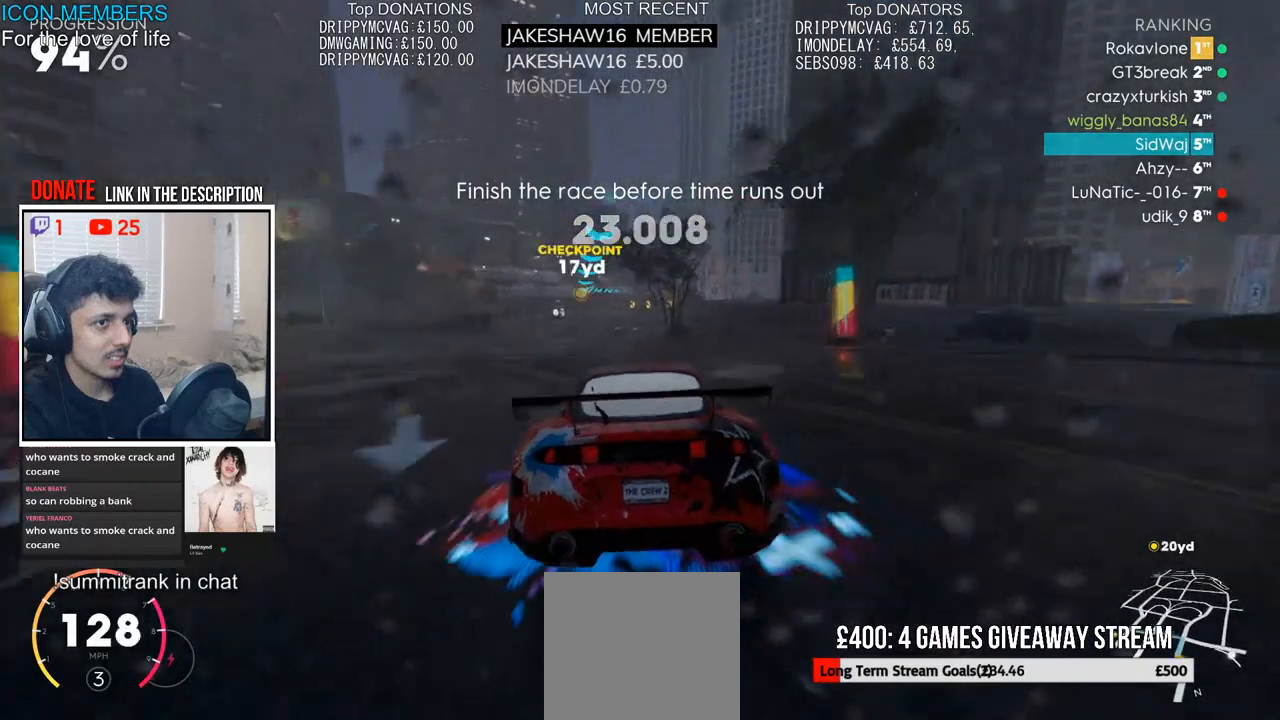
{"buttons": ["R2"], "left_stick": "right", "right_stick": "center", "events": [[183, "left_stick", "left"], [317, "left_stick", "center"], [417, "left_stick", "right"]]}
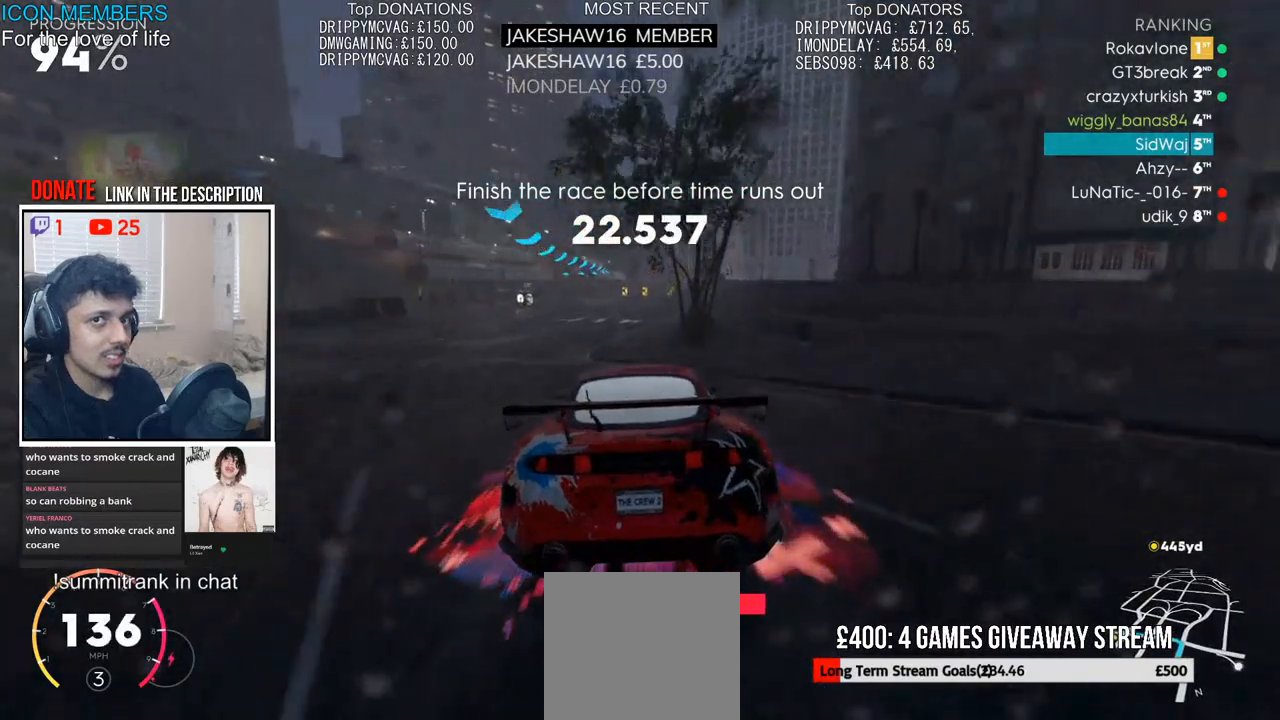
{"buttons": ["R2"], "left_stick": "center", "right_stick": "center", "events": [[183, "left_stick", "center"], [350, "left_stick", "right"], [500, "left_stick", "center"]]}
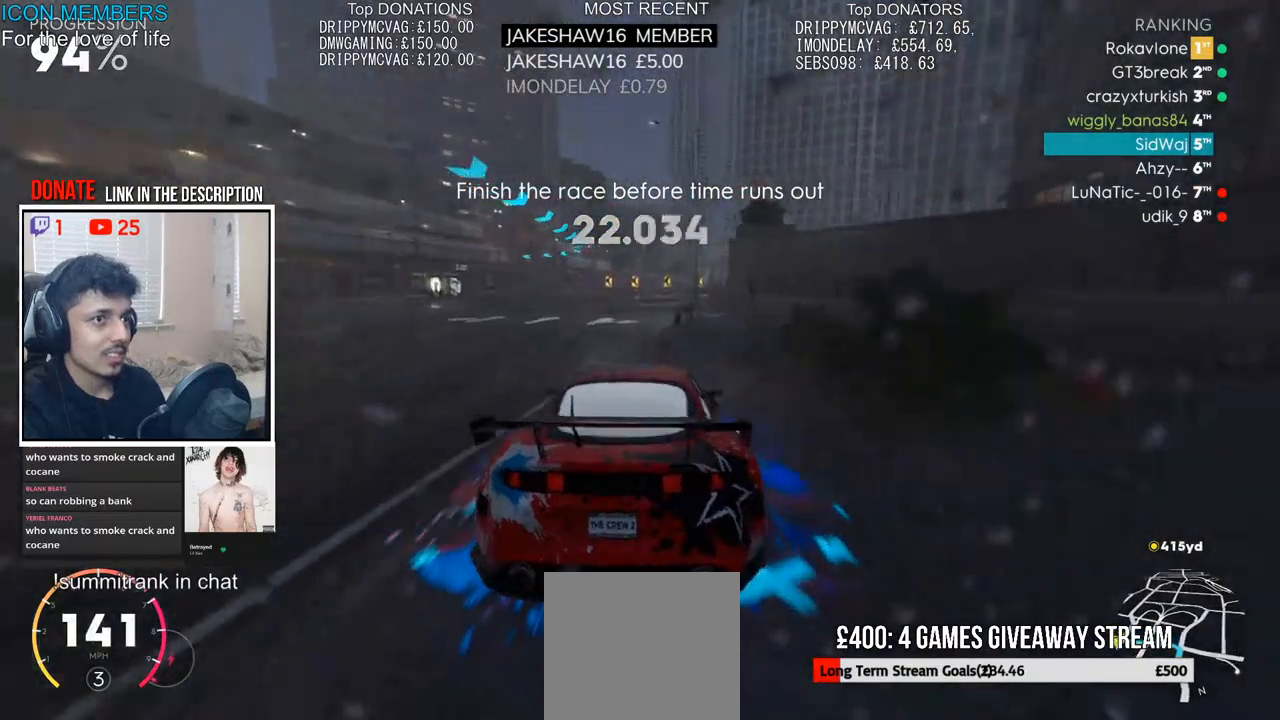
{"buttons": ["L2"], "left_stick": "left", "right_stick": "center", "events": [[50, "R2", "up"], [133, "L2", "down"], [233, "left_stick", "left"]]}
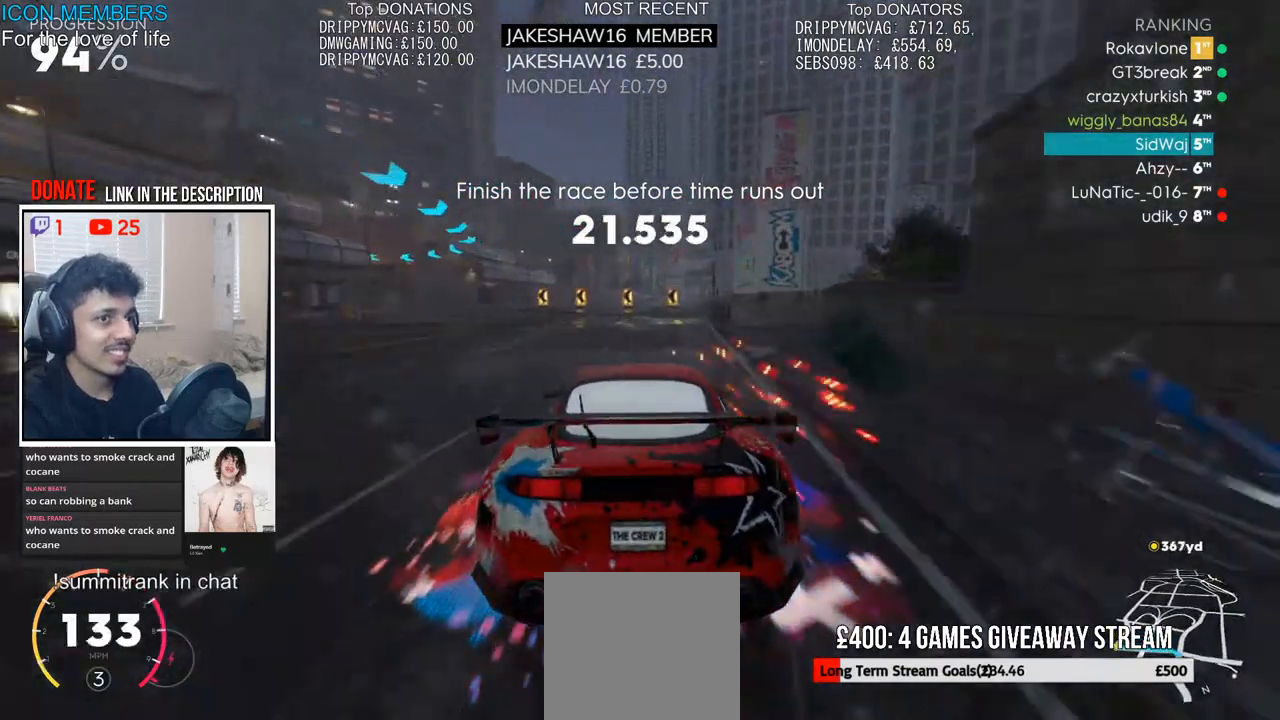
{"buttons": ["R2"], "left_stick": "left", "right_stick": "center", "events": [[317, "L2", "up"], [350, "R2", "down"]]}
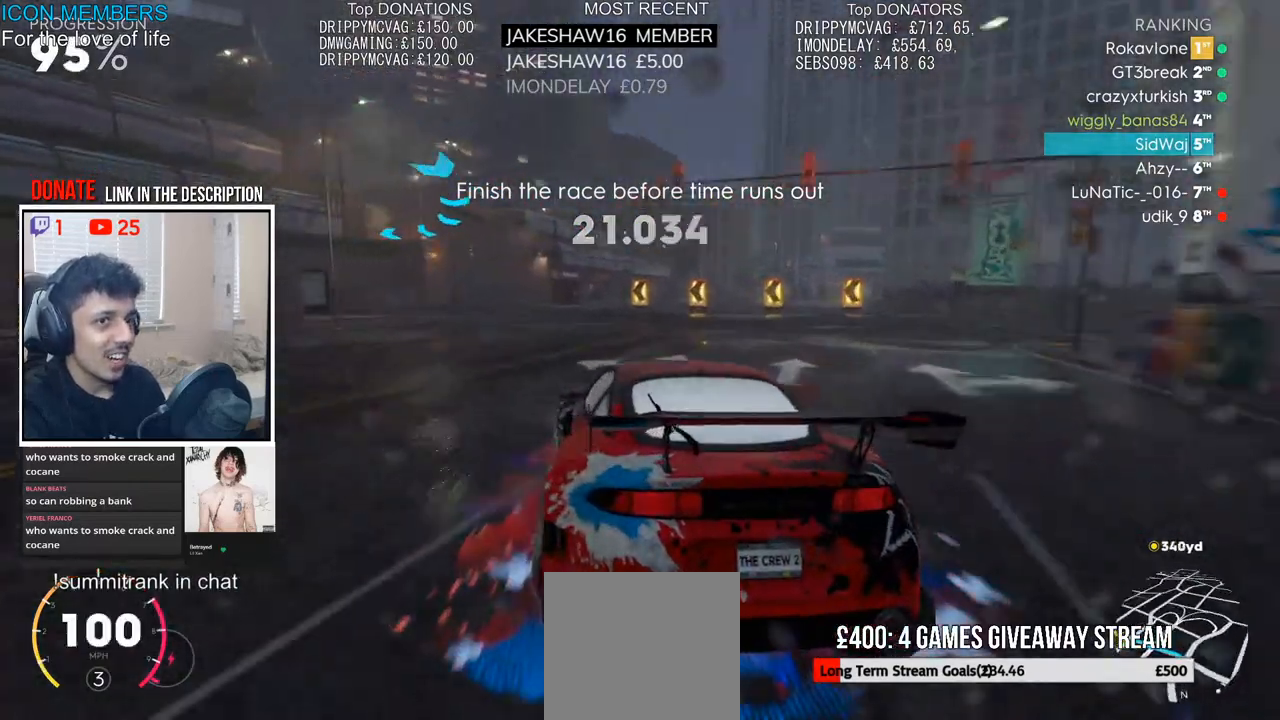
{"buttons": ["R2"], "left_stick": "left", "right_stick": "center", "events": [[217, "left_stick", "right"], [417, "left_stick", "center"], [500, "left_stick", "left"]]}
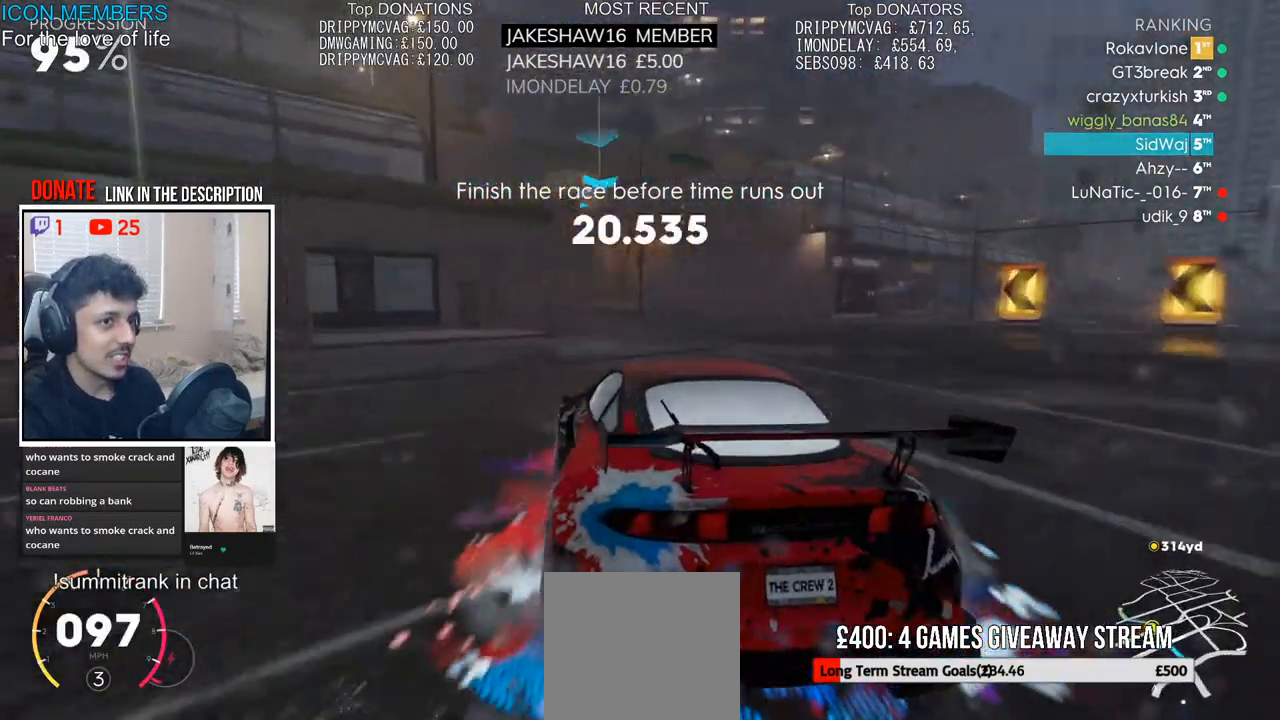
{"buttons": ["R2"], "left_stick": "left", "right_stick": "center", "events": [[133, "left_stick", "center"], [200, "left_stick", "left"]]}
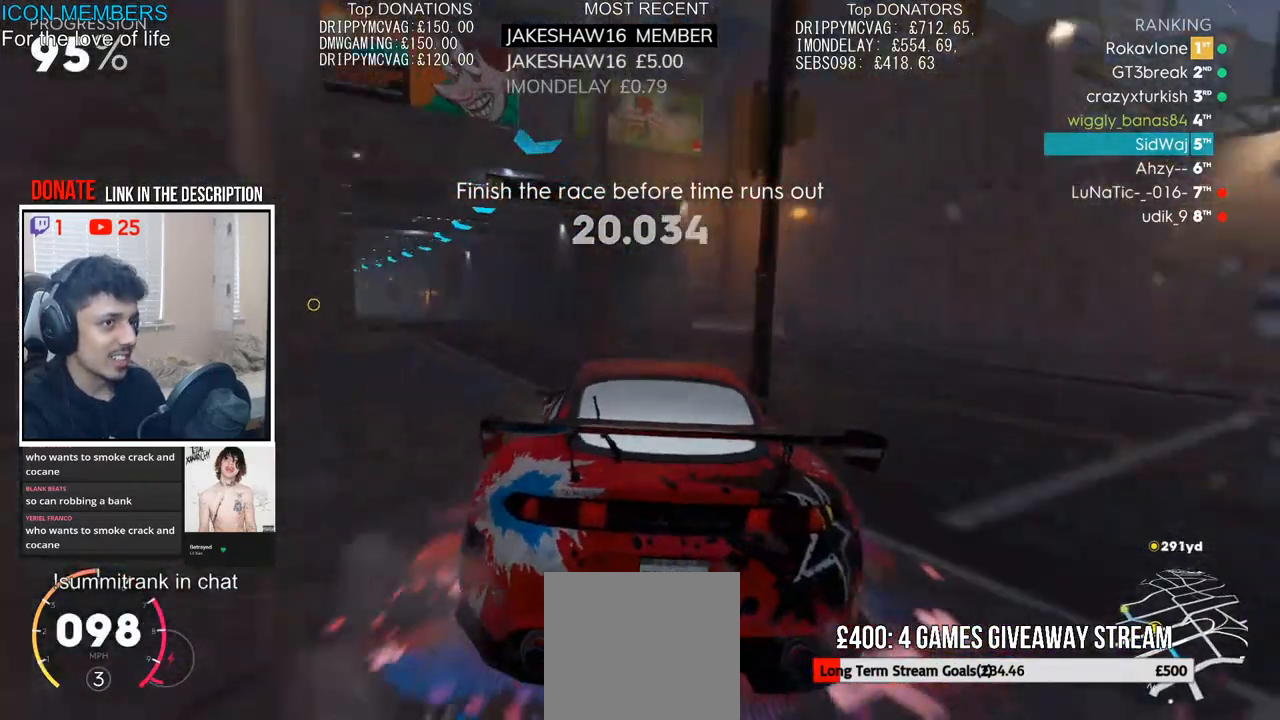
{"buttons": ["R2"], "left_stick": "center", "right_stick": "center", "events": [[400, "left_stick", "center"]]}
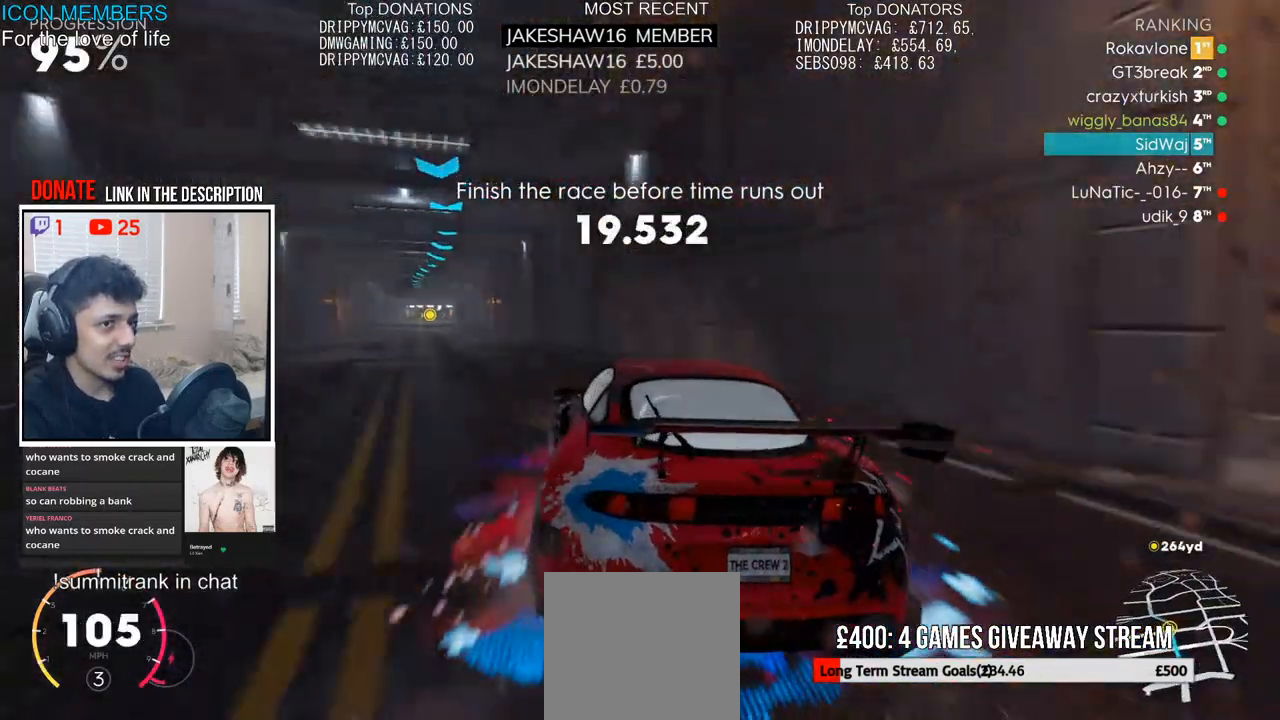
{"buttons": ["R2"], "left_stick": "center", "right_stick": "center", "events": [[67, "left_stick", "left"], [367, "left_stick", "center"]]}
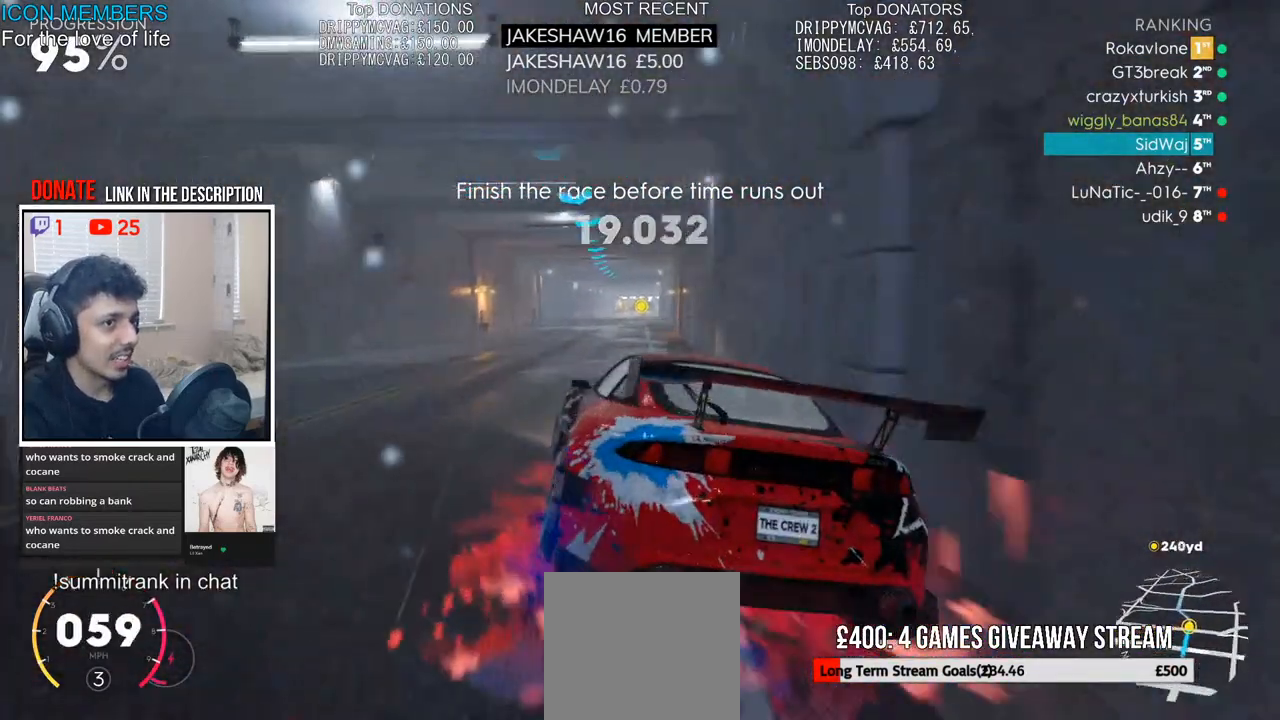
{"buttons": ["CROSS", "R2"], "left_stick": "center", "right_stick": "center", "events": [[150, "left_stick", "right"], [350, "CROSS", "down"], [467, "left_stick", "center"]]}
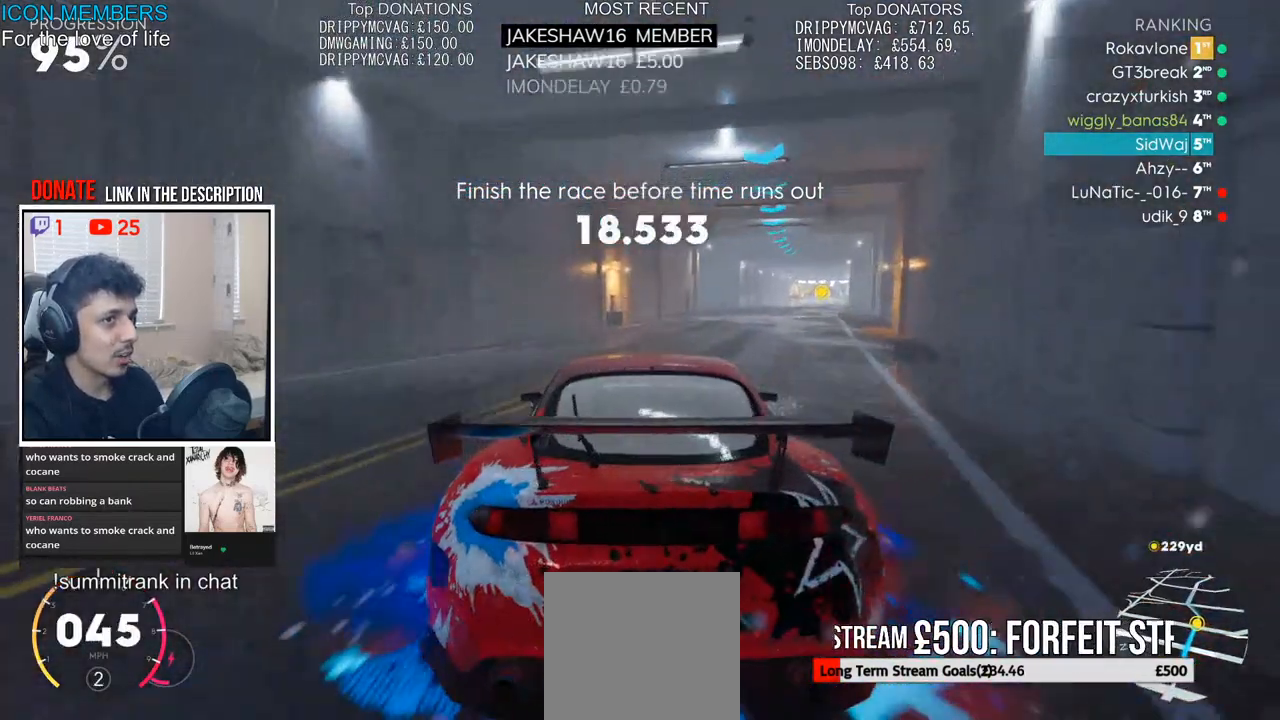
{"buttons": ["CROSS", "R2"], "left_stick": "center", "right_stick": "center", "events": [[183, "left_stick", "right"], [433, "left_stick", "center"]]}
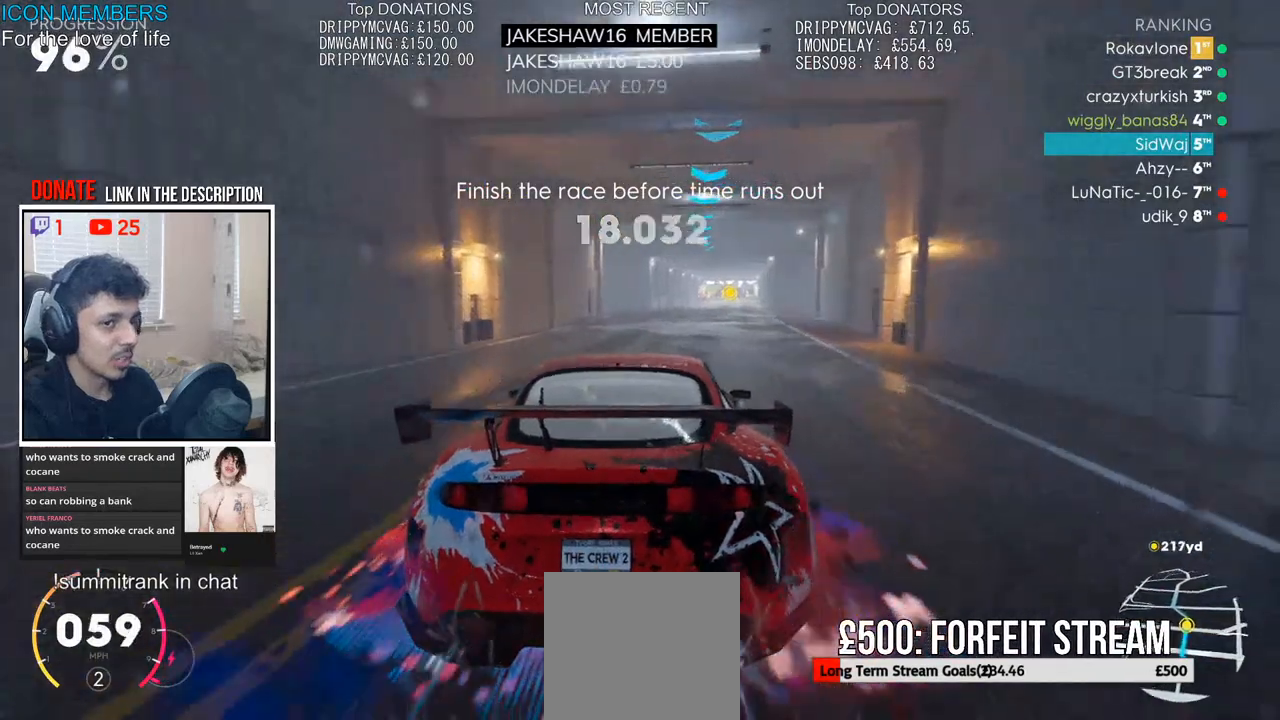
{"buttons": ["CROSS", "R2"], "left_stick": "left", "right_stick": "center", "events": [[417, "left_stick", "left"]]}
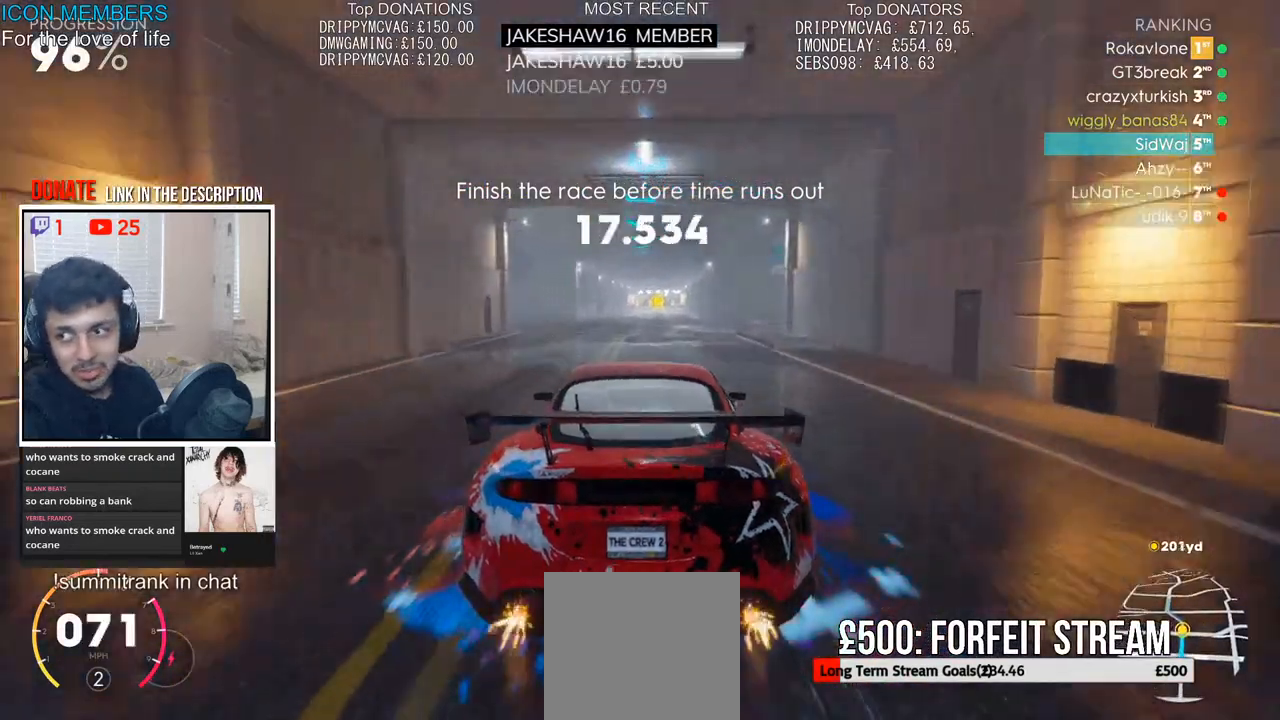
{"buttons": ["CROSS", "R2"], "left_stick": "center", "right_stick": "center", "events": [[50, "left_stick", "center"]]}
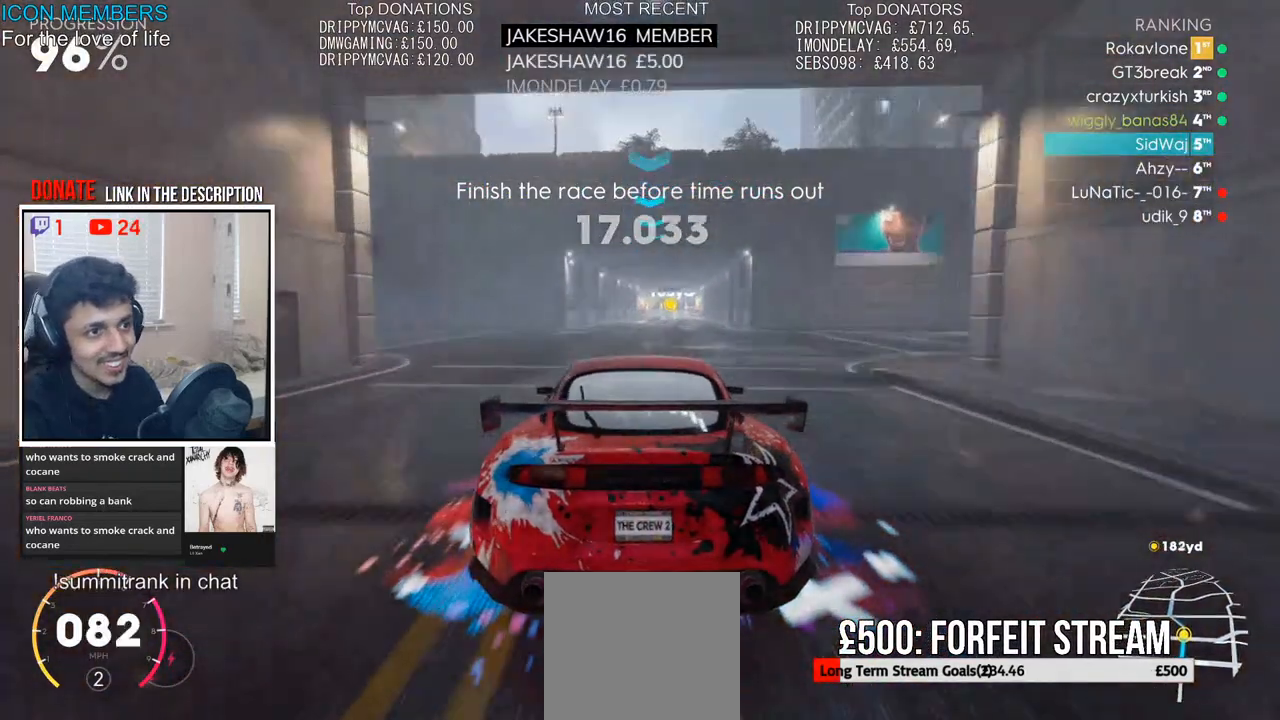
{"buttons": ["R2"], "left_stick": "center", "right_stick": "center", "events": [[33, "left_stick", "right"], [100, "CROSS", "up"], [183, "left_stick", "center"], [267, "left_stick", "left"], [367, "left_stick", "center"]]}
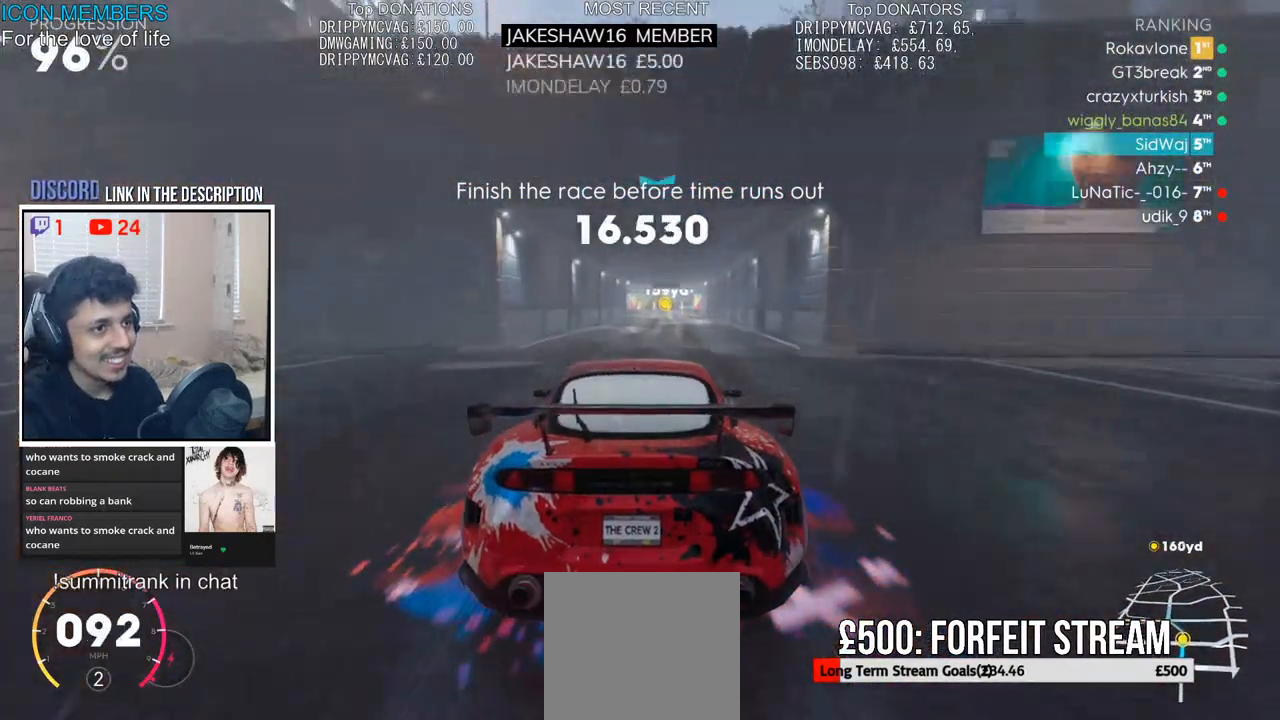
{"buttons": ["R2"], "left_stick": "center", "right_stick": "center", "events": [[17, "left_stick", "right"], [183, "left_stick", "center"], [283, "left_stick", "right"], [367, "left_stick", "center"]]}
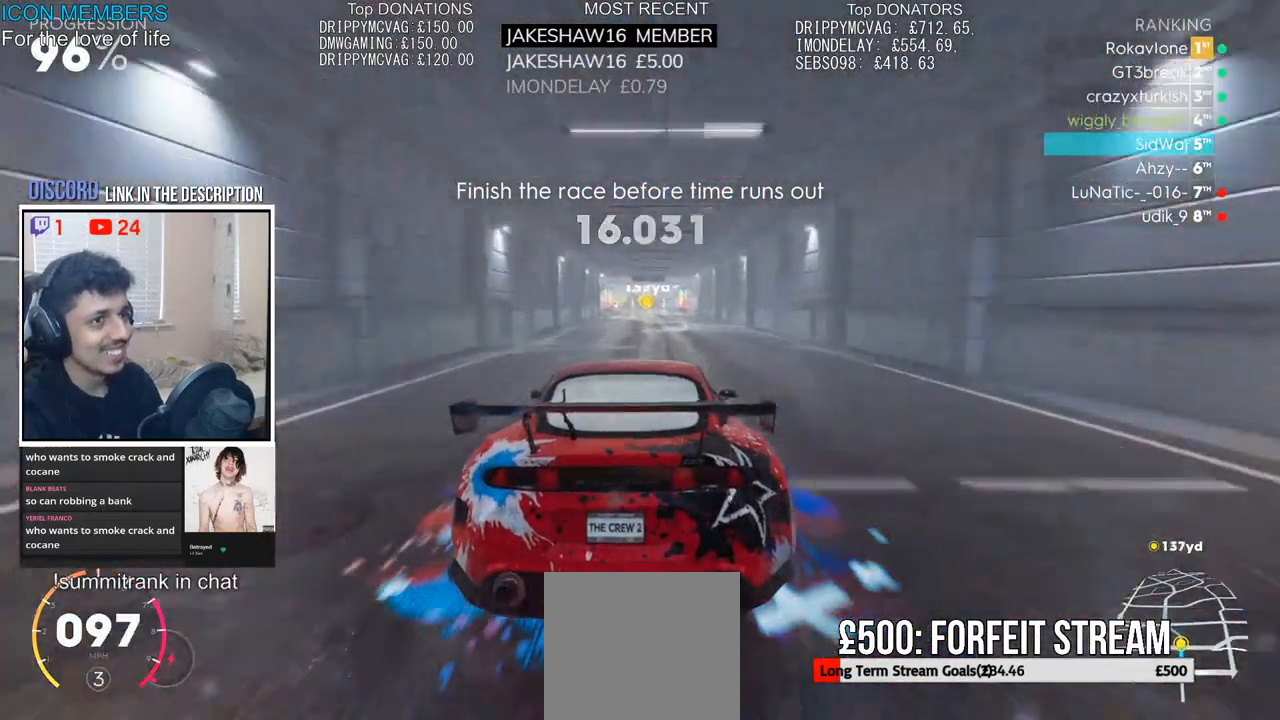
{"buttons": ["R2"], "left_stick": "right", "right_stick": "center", "events": [[50, "left_stick", "left"], [183, "left_stick", "center"], [450, "left_stick", "right"]]}
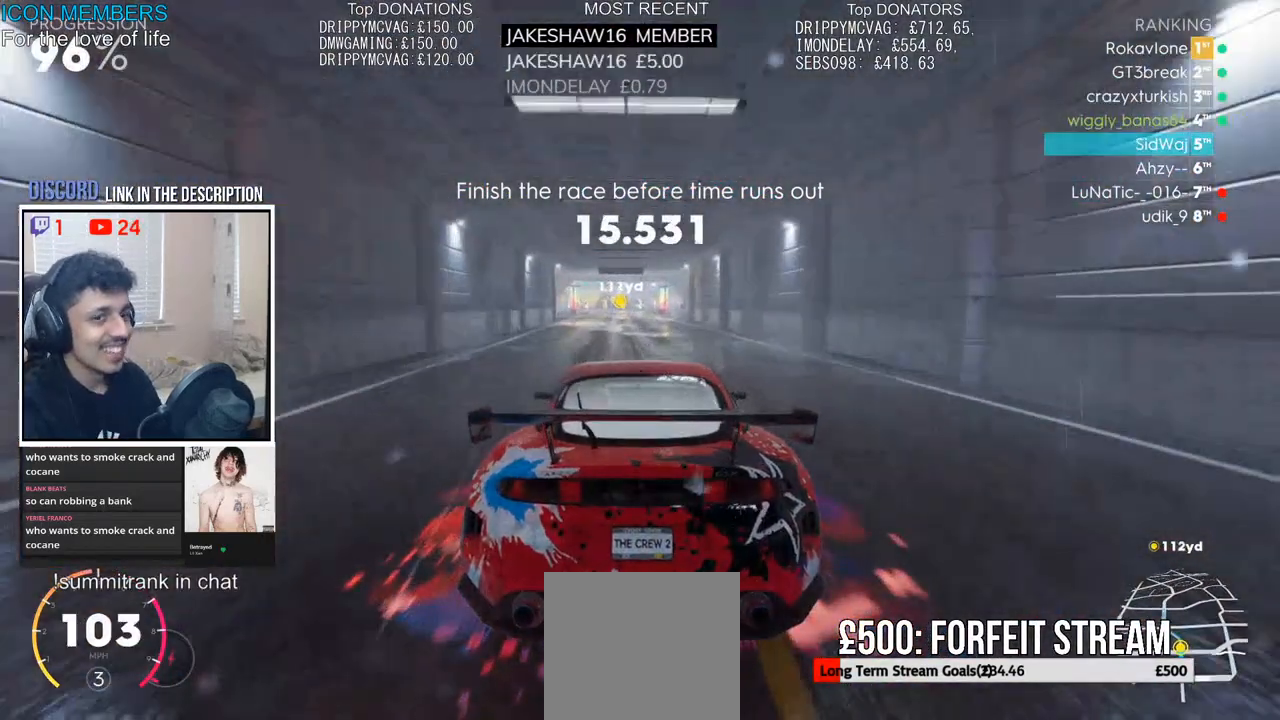
{"buttons": ["R2"], "left_stick": "center", "right_stick": "center", "events": [[67, "left_stick", "center"], [267, "left_stick", "left"], [467, "left_stick", "center"]]}
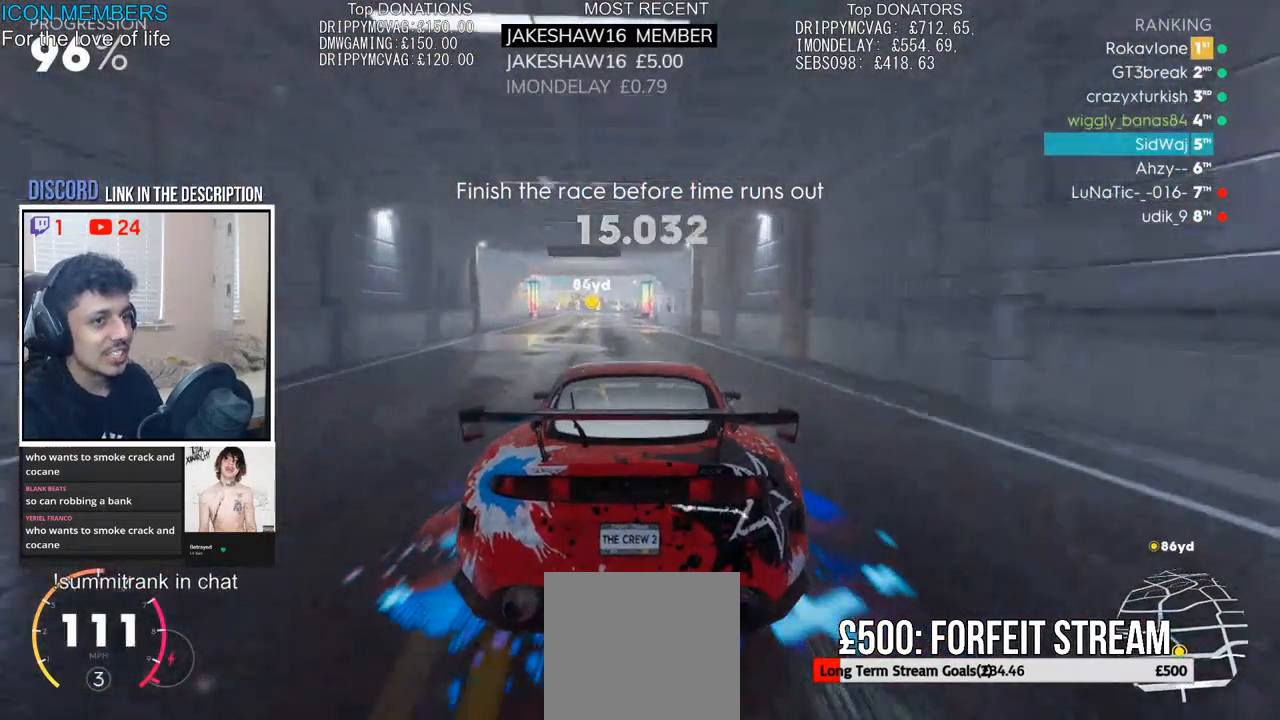
{"buttons": ["R2"], "left_stick": "left", "right_stick": "center", "events": [[100, "left_stick", "left"], [267, "left_stick", "right"], [383, "left_stick", "left"]]}
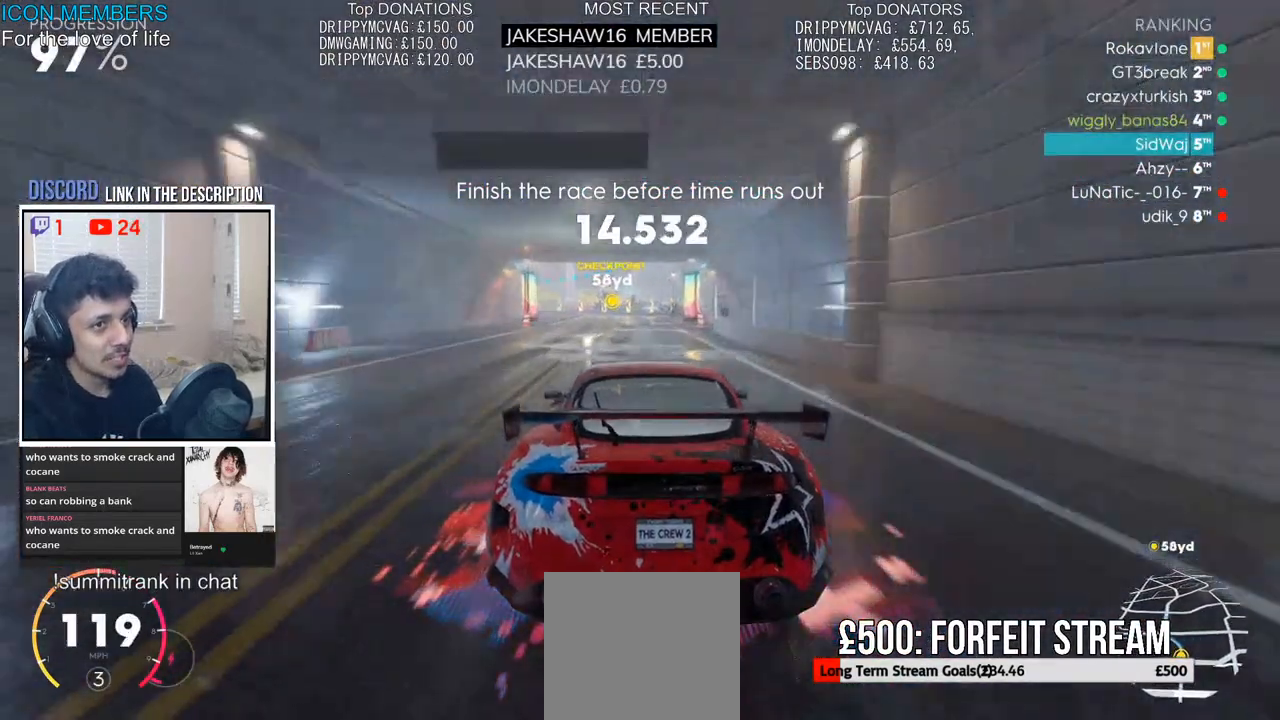
{"buttons": ["R2"], "left_stick": "left", "right_stick": "center", "events": [[67, "left_stick", "right"], [150, "left_stick", "left"], [200, "left_stick", "down-left"], [333, "left_stick", "right"], [483, "left_stick", "left"]]}
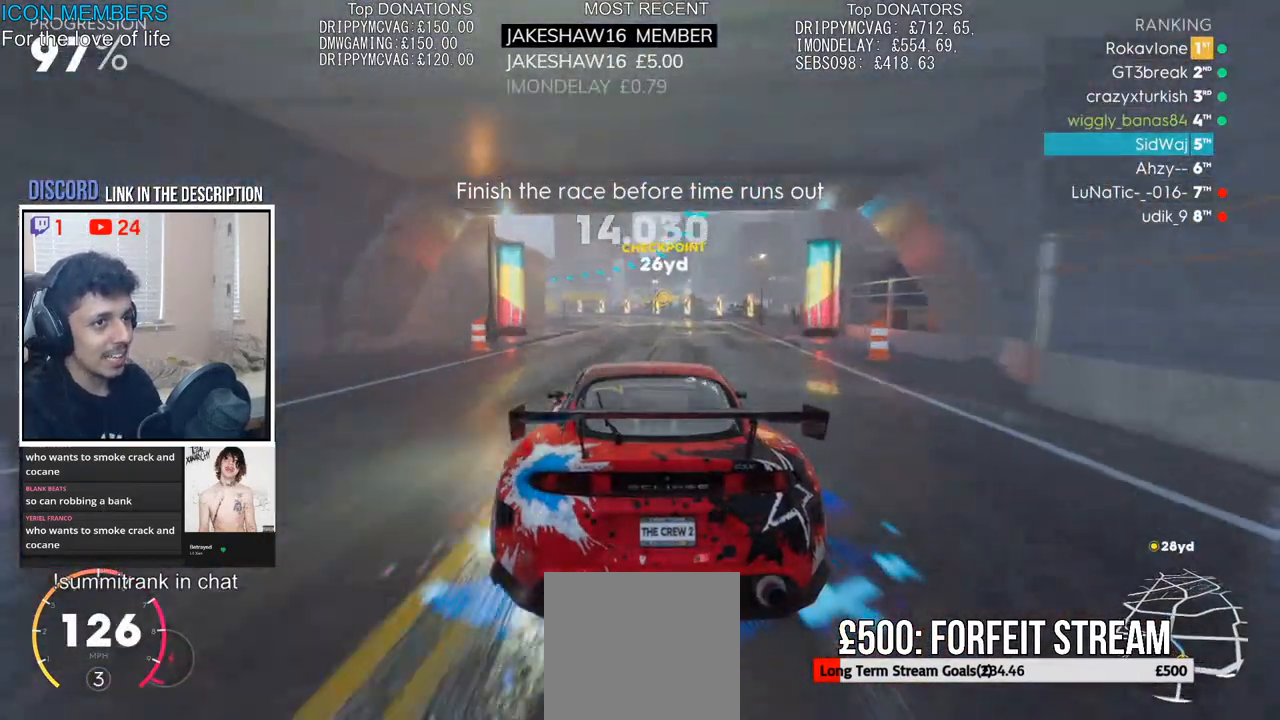
{"buttons": ["R2"], "left_stick": "left", "right_stick": "center", "events": [[133, "left_stick", "center"], [233, "left_stick", "left"]]}
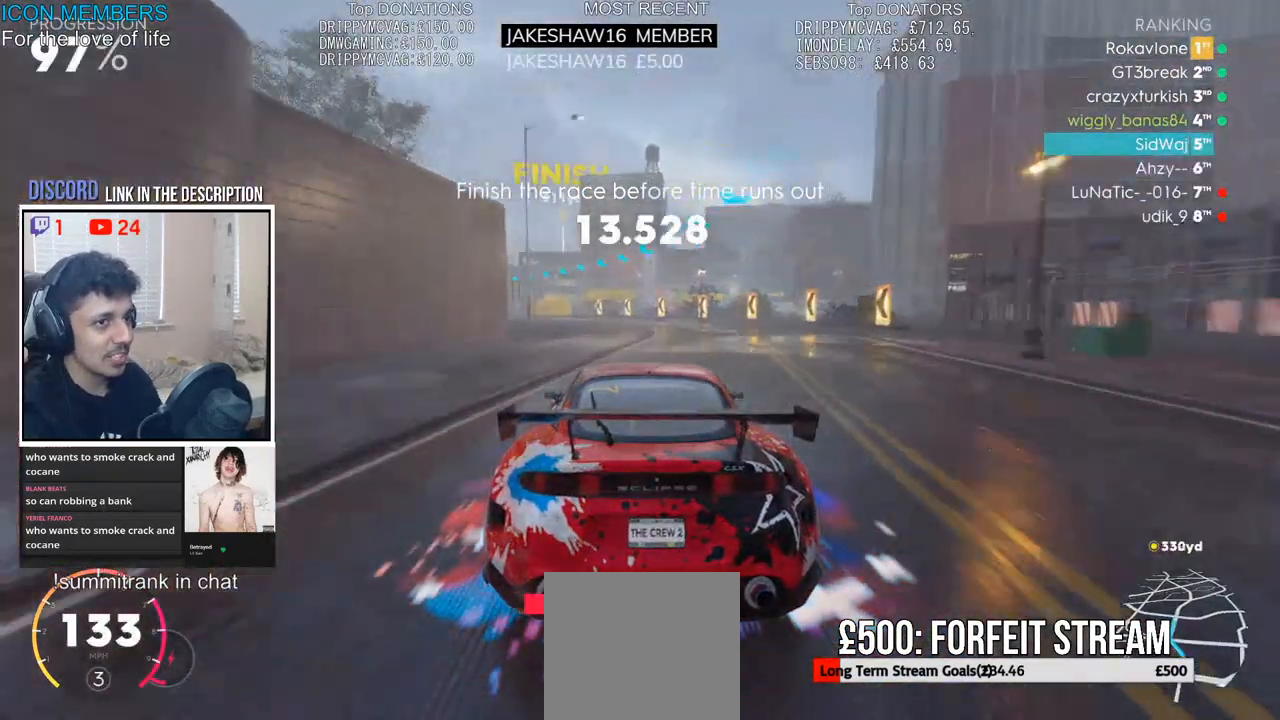
{"buttons": ["CROSS", "R2"], "left_stick": "left", "right_stick": "center", "events": [[100, "left_stick", "center"], [183, "left_stick", "left"], [500, "CROSS", "down"]]}
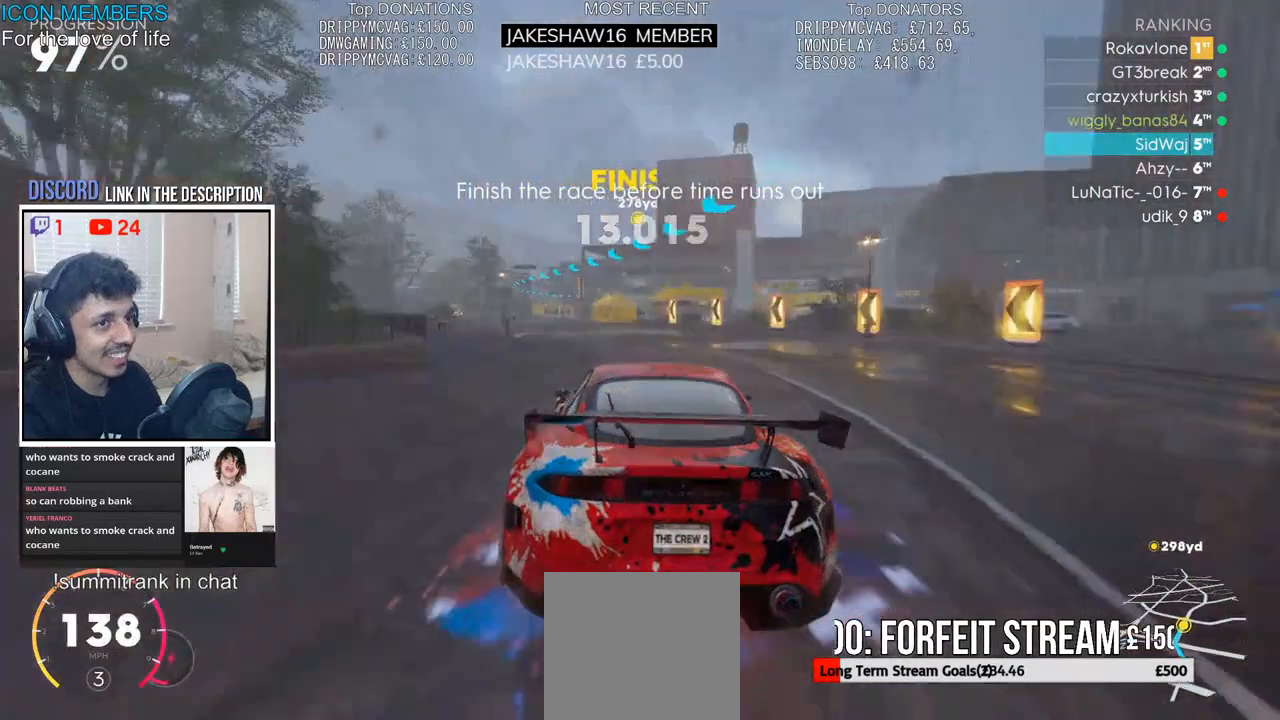
{"buttons": ["CROSS", "R2"], "left_stick": "center", "right_stick": "center", "events": [[50, "left_stick", "center"], [117, "left_stick", "left"], [267, "left_stick", "center"]]}
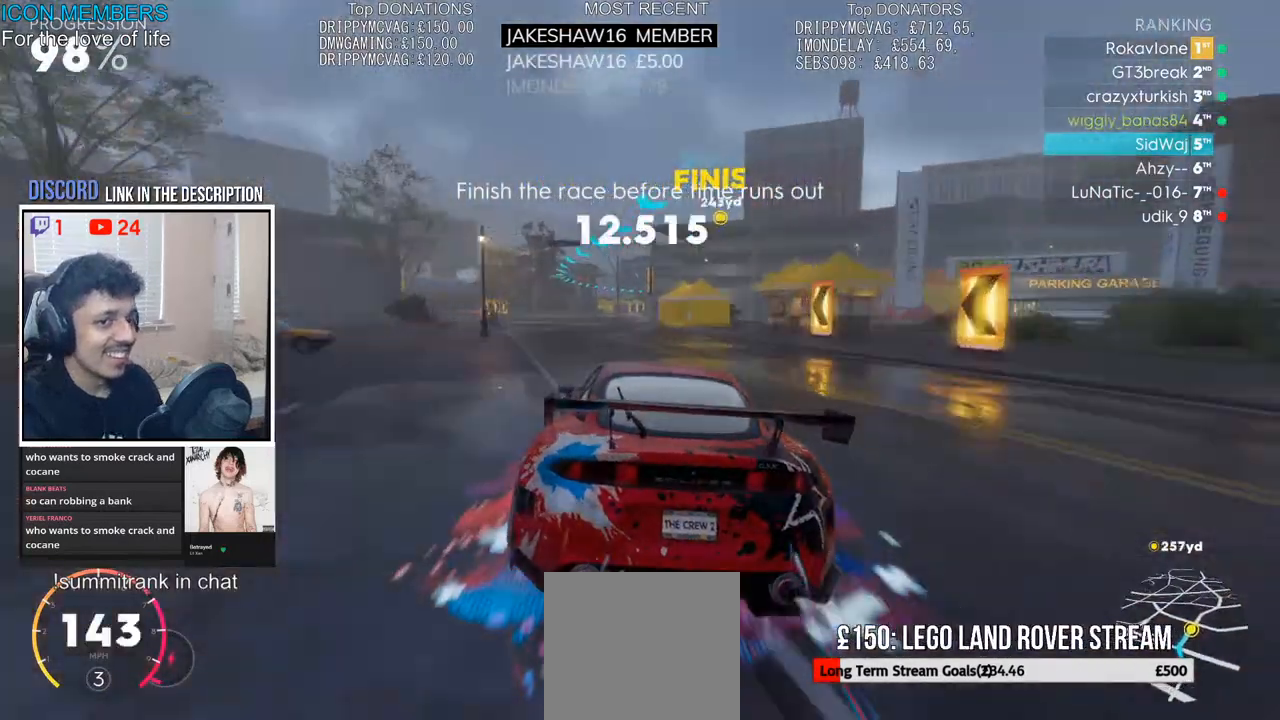
{"buttons": ["CROSS", "R2"], "left_stick": "right", "right_stick": "center", "events": [[83, "left_stick", "left"], [217, "left_stick", "center"], [350, "left_stick", "right"]]}
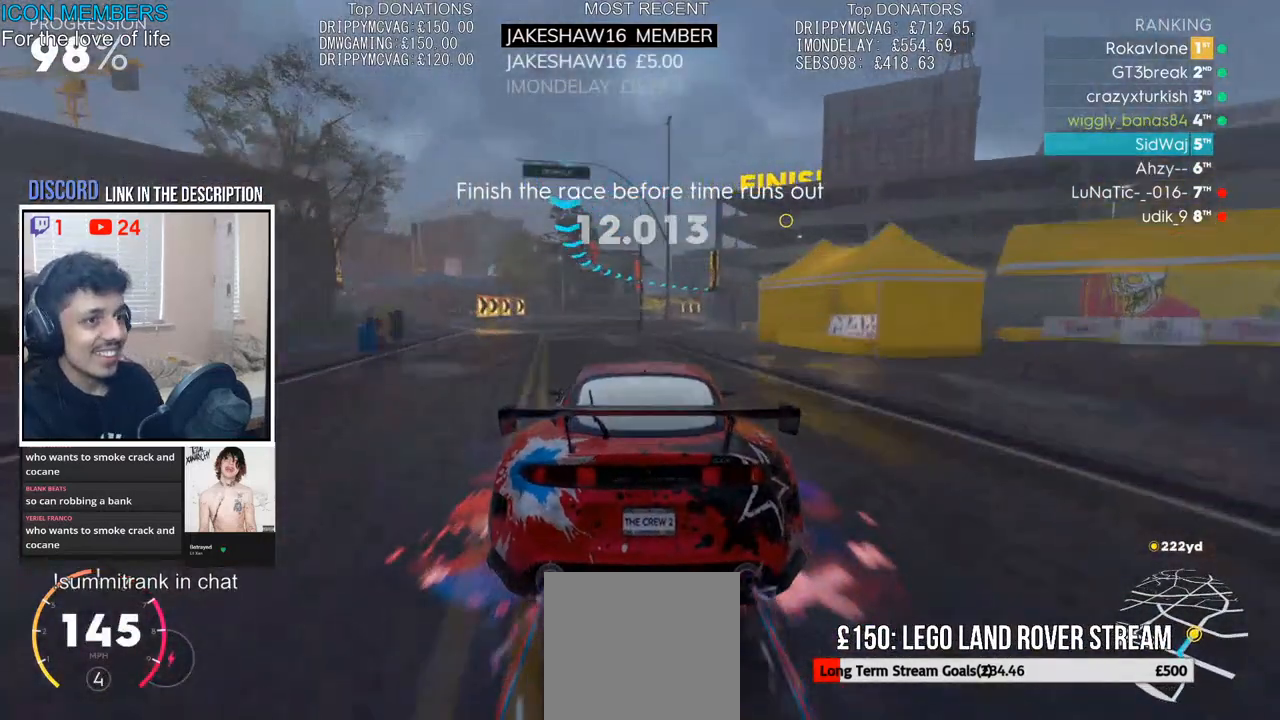
{"buttons": ["R2"], "left_stick": "center", "right_stick": "center", "events": [[17, "left_stick", "center"], [133, "left_stick", "right"], [333, "CROSS", "up"], [333, "left_stick", "center"]]}
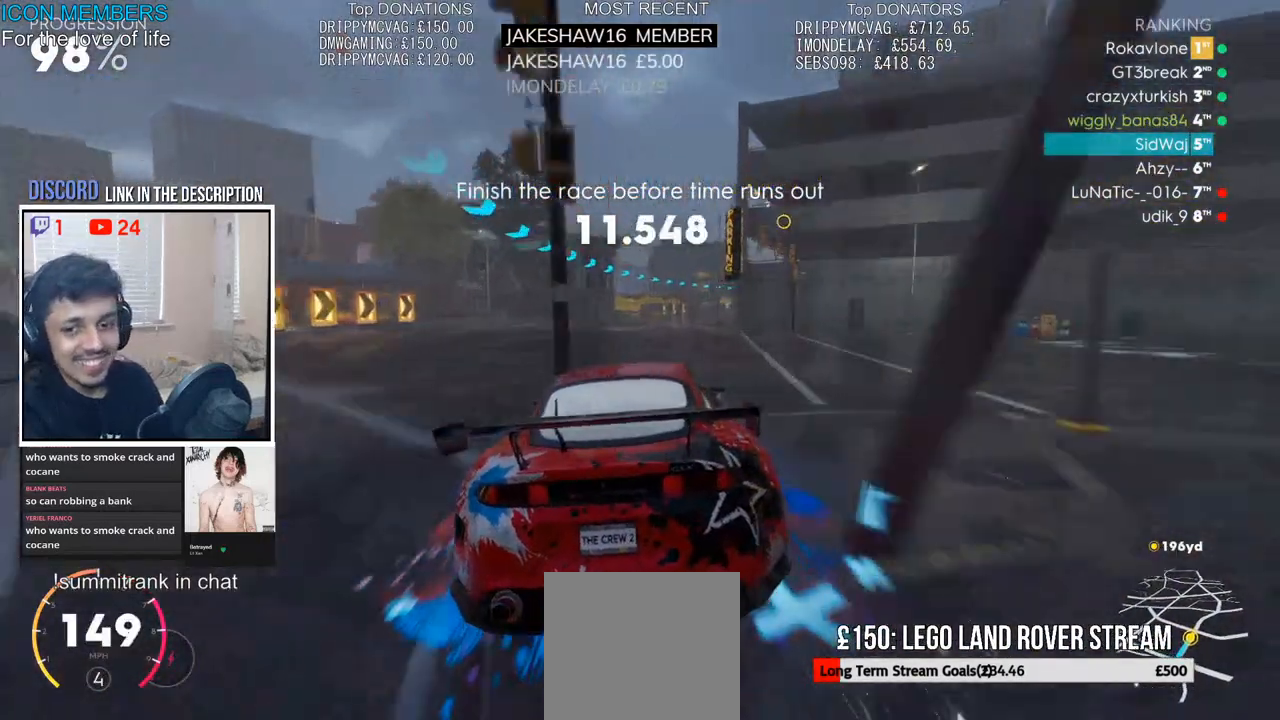
{"buttons": ["R2"], "left_stick": "right", "right_stick": "center", "events": [[67, "left_stick", "right"]]}
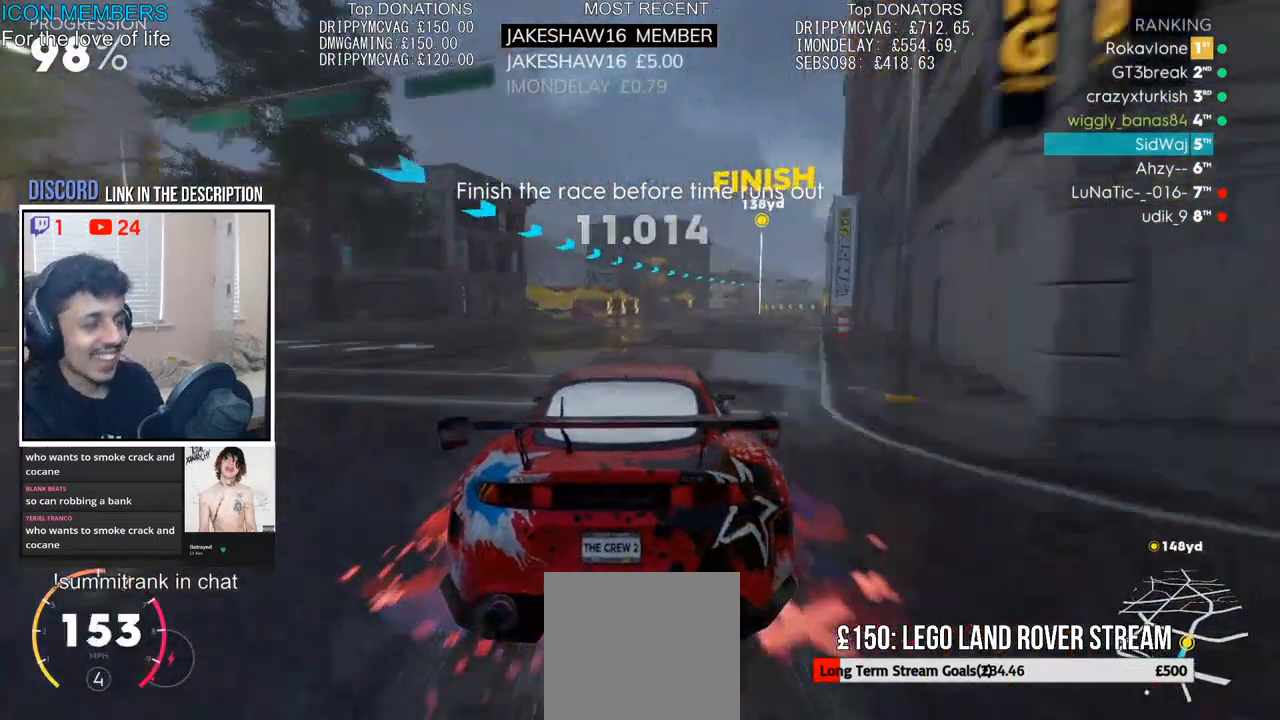
{"buttons": ["R2"], "left_stick": "right", "right_stick": "center", "events": [[67, "left_stick", "center"], [183, "left_stick", "right"], [350, "left_stick", "center"], [450, "left_stick", "right"]]}
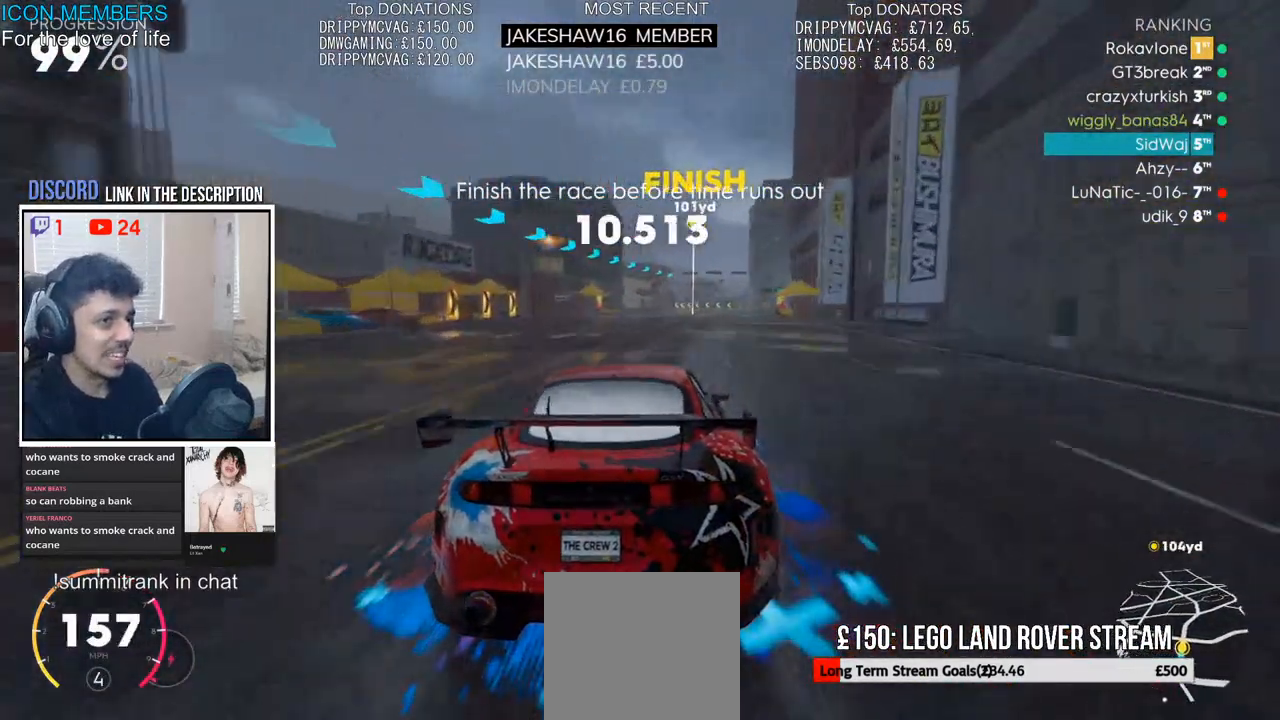
{"buttons": ["R2"], "left_stick": "center", "right_stick": "center", "events": [[83, "left_stick", "center"], [200, "left_stick", "right"], [350, "left_stick", "center"]]}
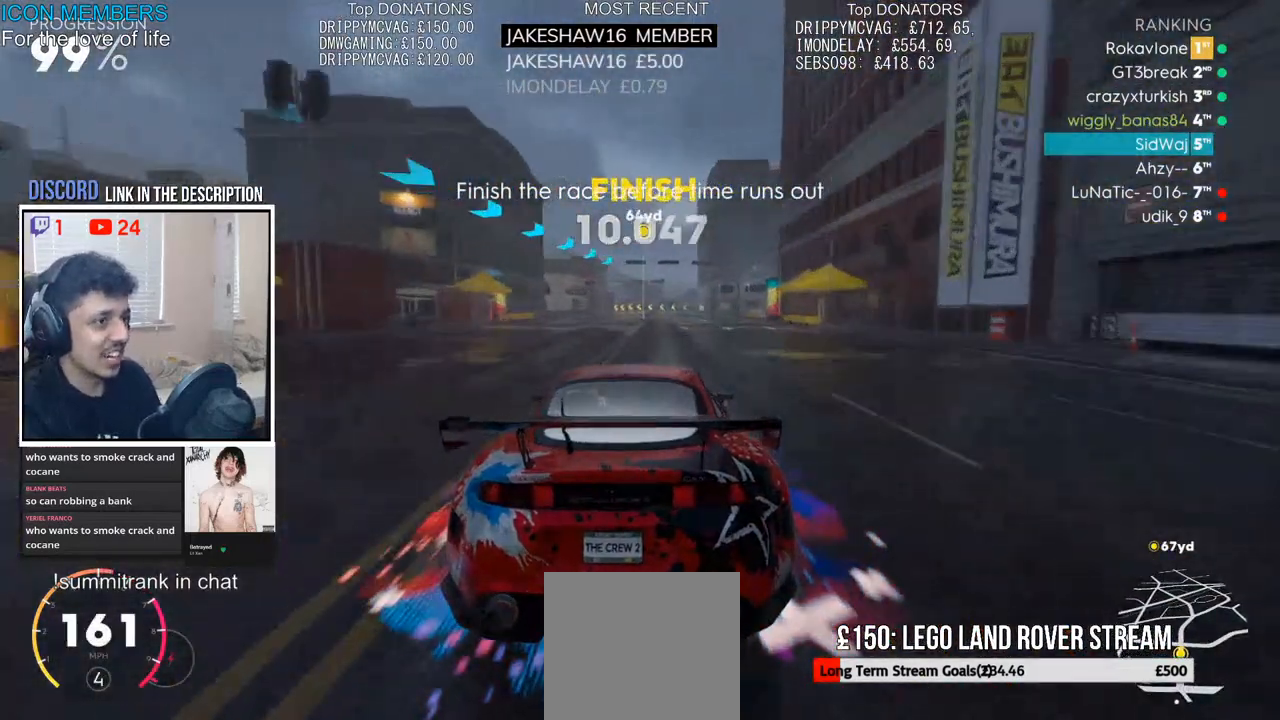
{"buttons": ["R2"], "left_stick": "center", "right_stick": "center", "events": []}
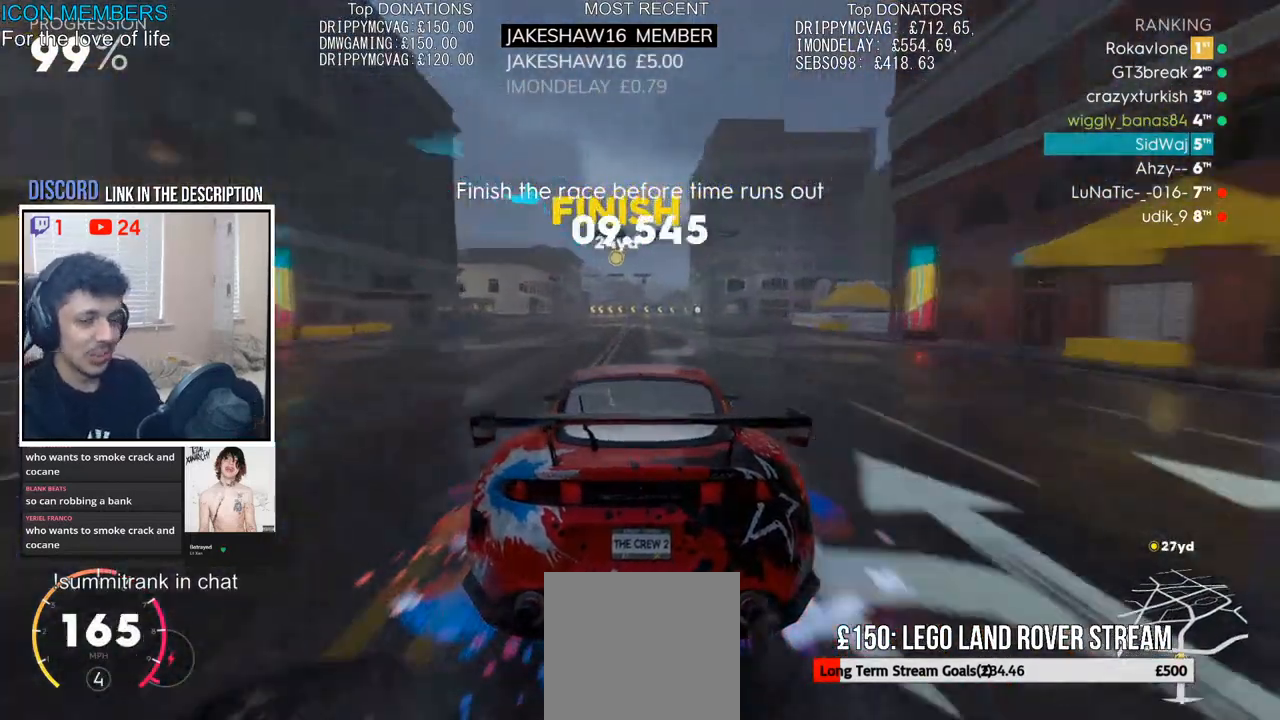
{"buttons": [], "left_stick": "center", "right_stick": "center", "events": [[467, "R2", "up"]]}